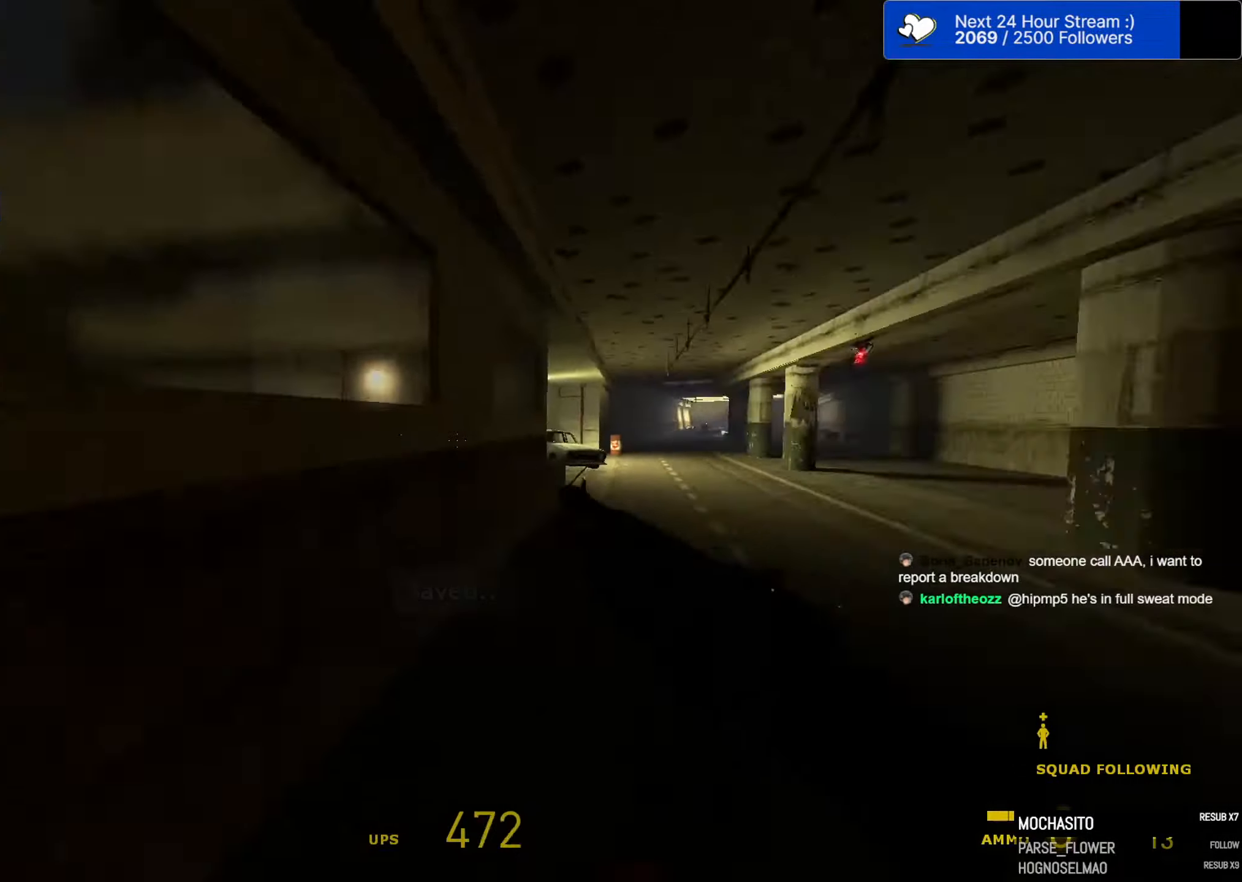
Gameplay with keyboard and mouse; each line is a JSON object with the keys and mouse buttons held at the frame after it. "events" lists presses ("down") and releases ("up") of "1", "2", "3", "4", "5", "a", "alt", "c", "caps_lock", "ctrl", "d", "e", "f", "g", "q", "r", "s", "shift", "space", "t", "tab", "v", "w", "x", "z", "mouse_left", "mouse_wheel" and "mouse_right" between this image and that frame as [ms after this image, input, new state], when the widget could be followed in between. "mouse_left", "mouse_wheel", "mouse_right" = the "left", "wheel", "right" buttons of the "mouse" list. No other keys are recorded. "wheel" means that the mouse wheel is clicked or scrolled. "mouse_move" is the direction in which the mouse moves at that frame (one of eight, or "still"), when it could be read.
{"keys": ["a", "d", "space"], "mouse": [], "mouse_move": "up", "events": [[67, "a", "down"], [117, "d", "up"], [483, "d", "down"]]}
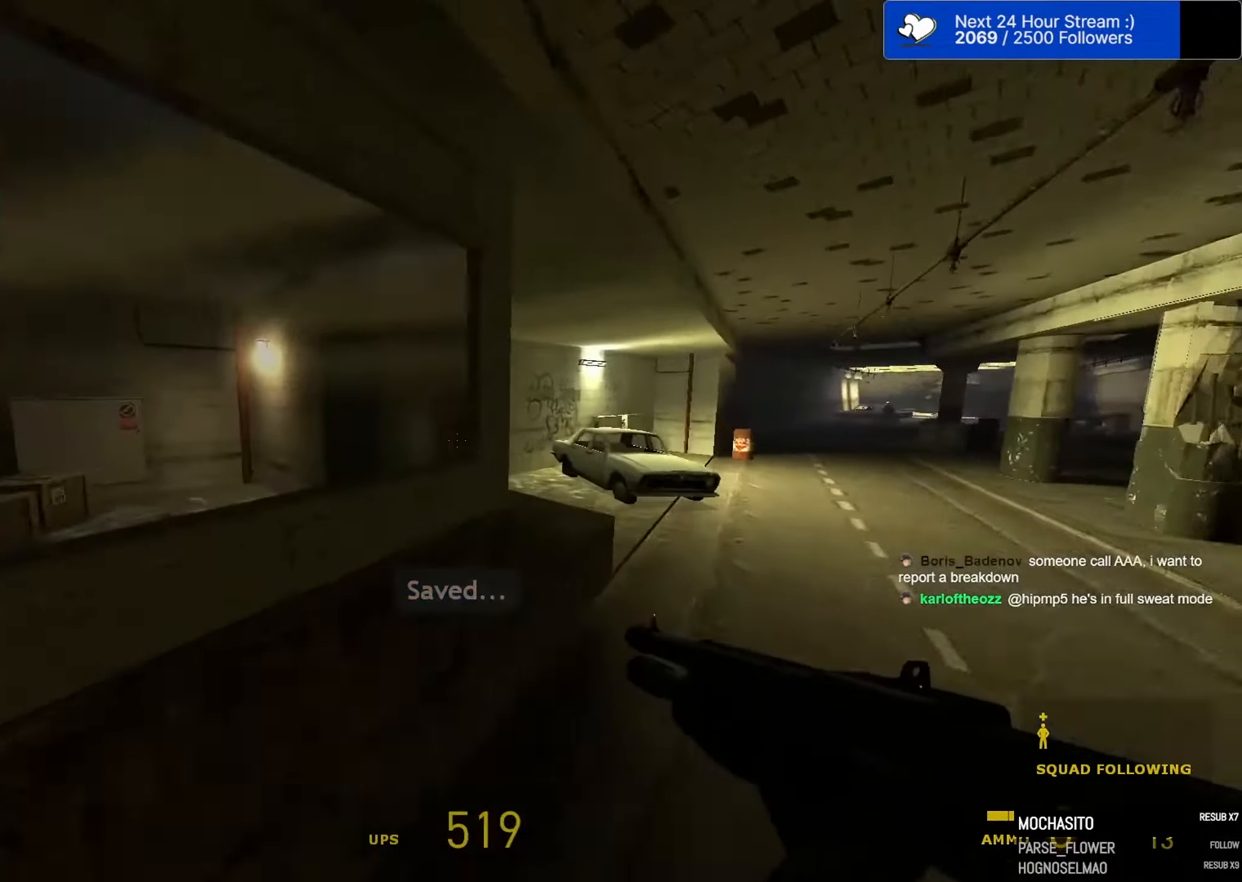
{"keys": ["a", "space"], "mouse": [], "mouse_move": "still", "events": [[33, "a", "up"], [250, "a", "down"], [317, "d", "up"]]}
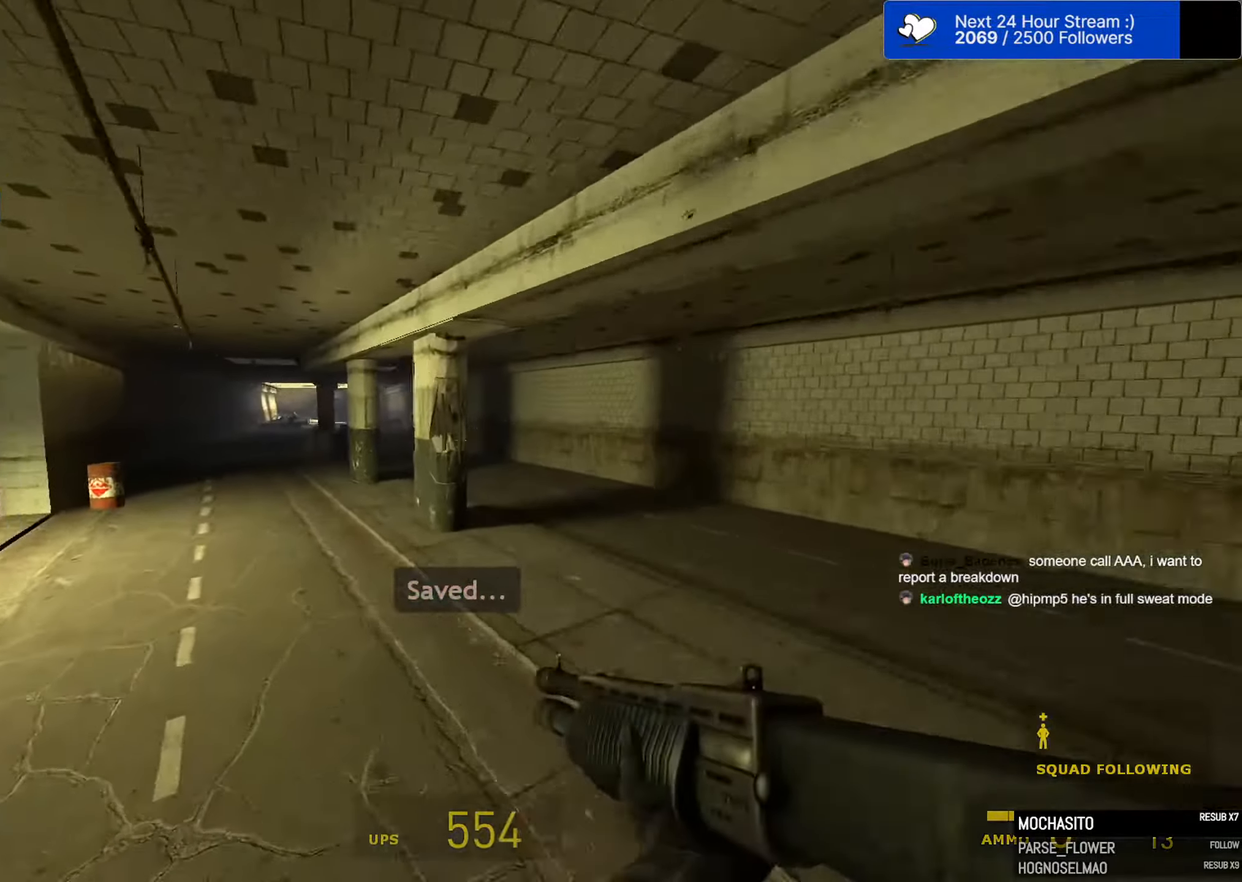
{"keys": ["a", "ctrl", "space"], "mouse": [], "mouse_move": "left", "events": [[233, "d", "down"], [283, "a", "up"], [433, "a", "down"], [433, "ctrl", "down"], [467, "d", "up"]]}
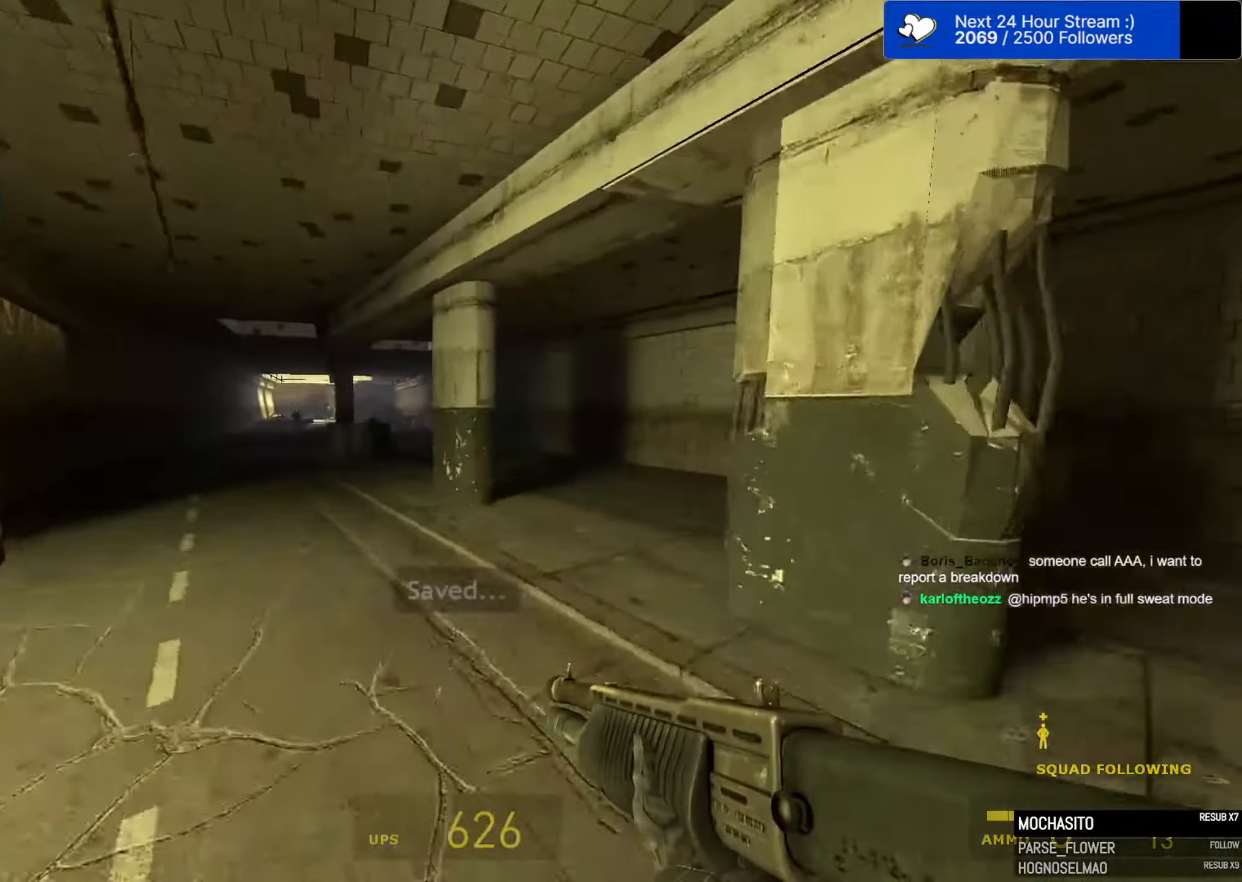
{"keys": ["a", "ctrl", "d", "space"], "mouse": [], "mouse_move": "still", "events": [[300, "a", "up"], [300, "d", "down"], [483, "a", "down"]]}
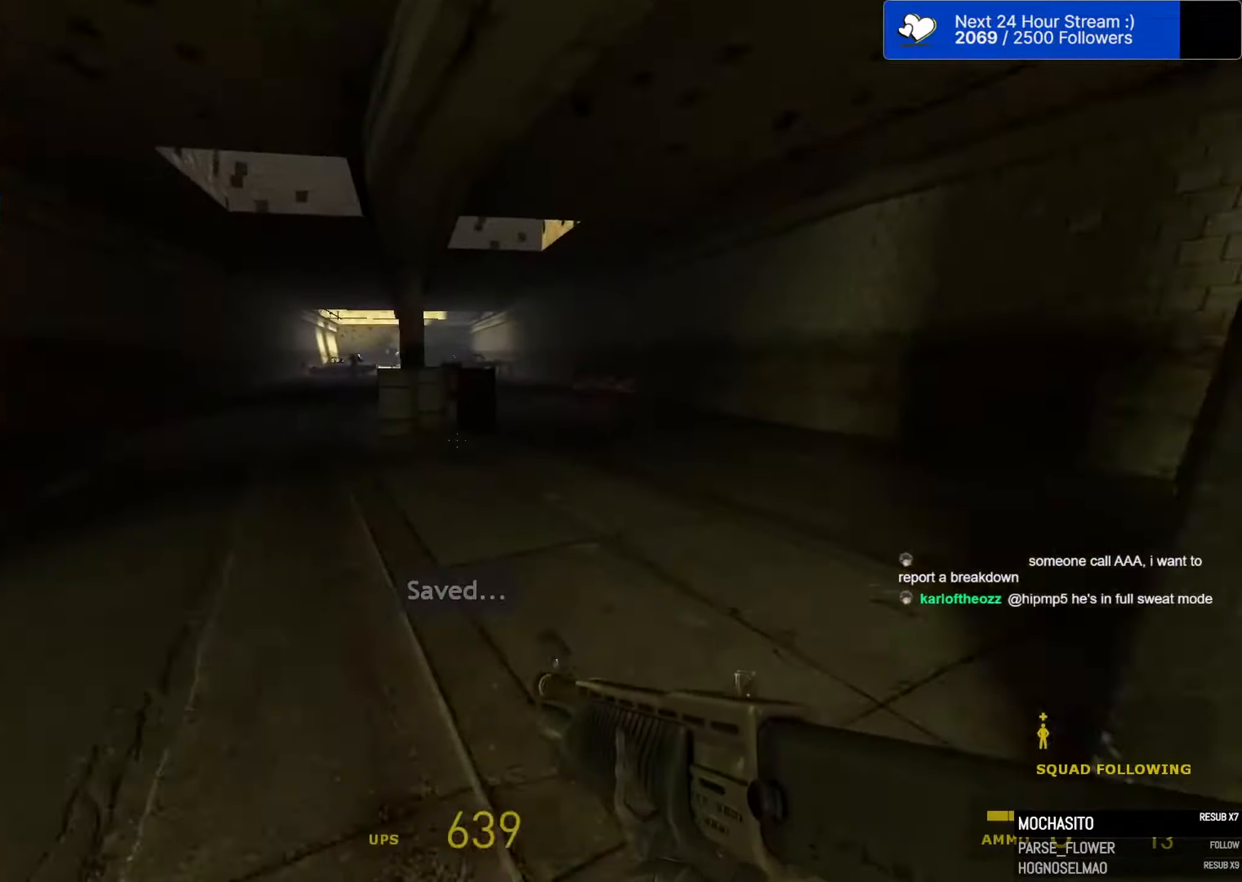
{"keys": ["a", "ctrl", "d", "space"], "mouse": [], "mouse_move": "right", "events": [[33, "d", "up"], [367, "e", "down"], [417, "e", "up"], [500, "d", "down"]]}